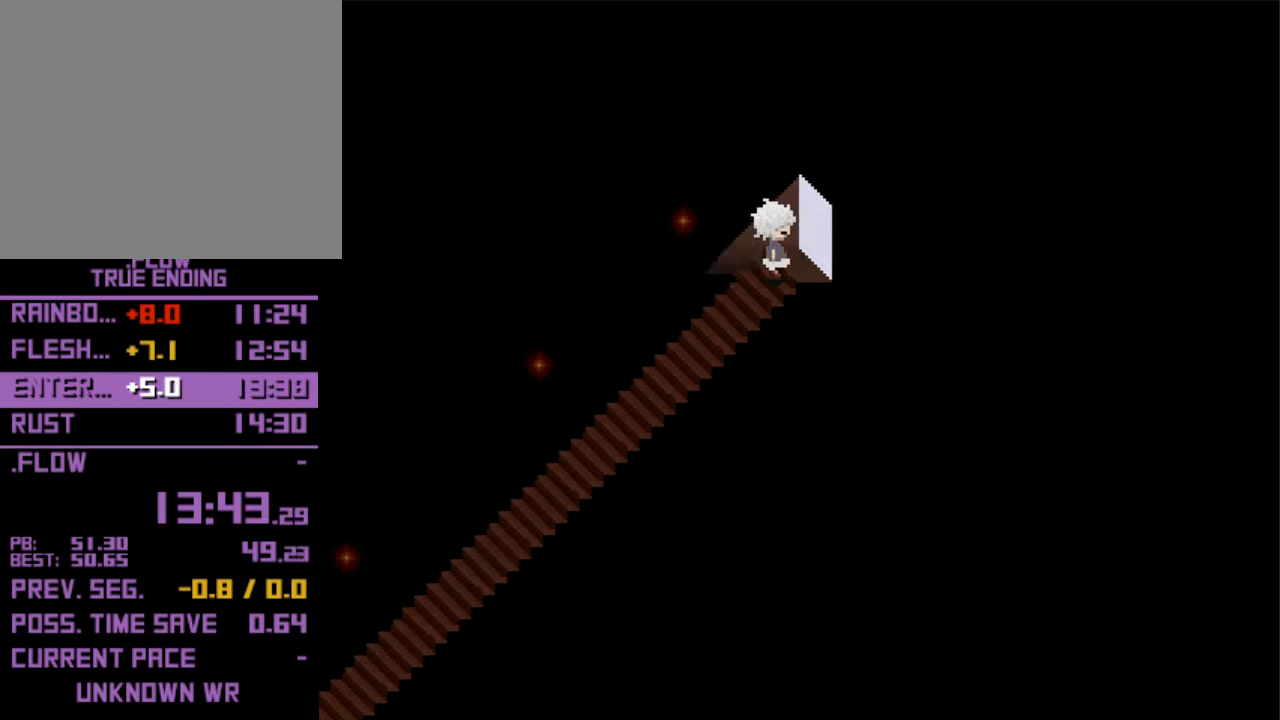
Gameplay with keyboard; each line is a JSON object with the keys held at the frame after it. "events" lists presses ("down") and releases ("up") of "down", "left", "right", "shift", "up", "x" and "z" between this image and that frame as [ms after this image, input, new state], when the widget could be followed in between. No other keys are recorded. Mouse input is not recorded. Not read: return.
{"keys": ["right"], "events": []}
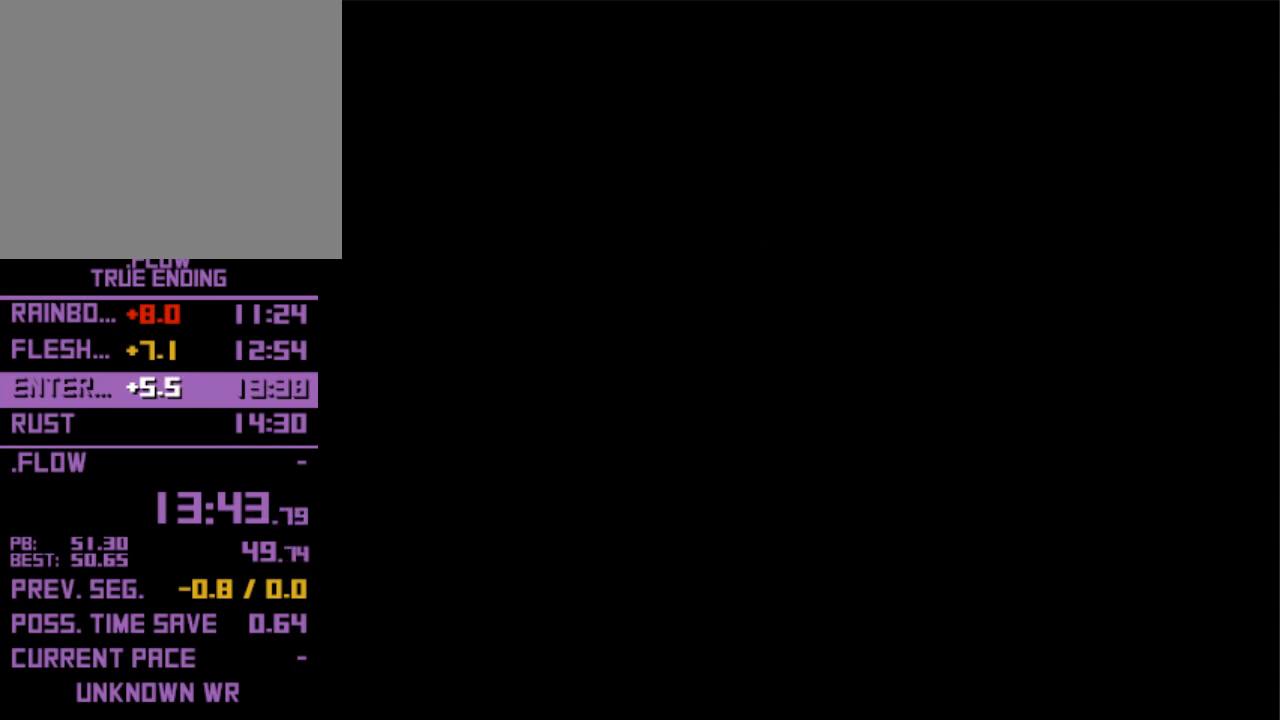
{"keys": ["right"], "events": []}
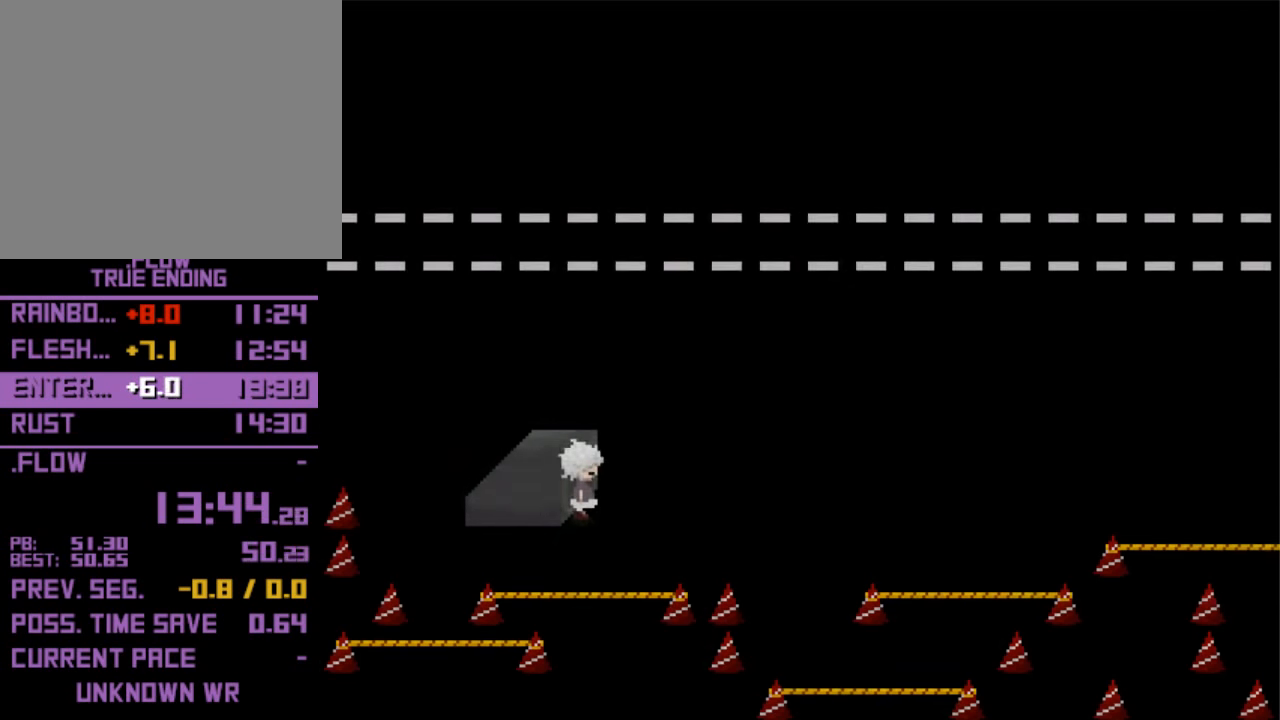
{"keys": ["right", "up"], "events": [[366, "up", "down"]]}
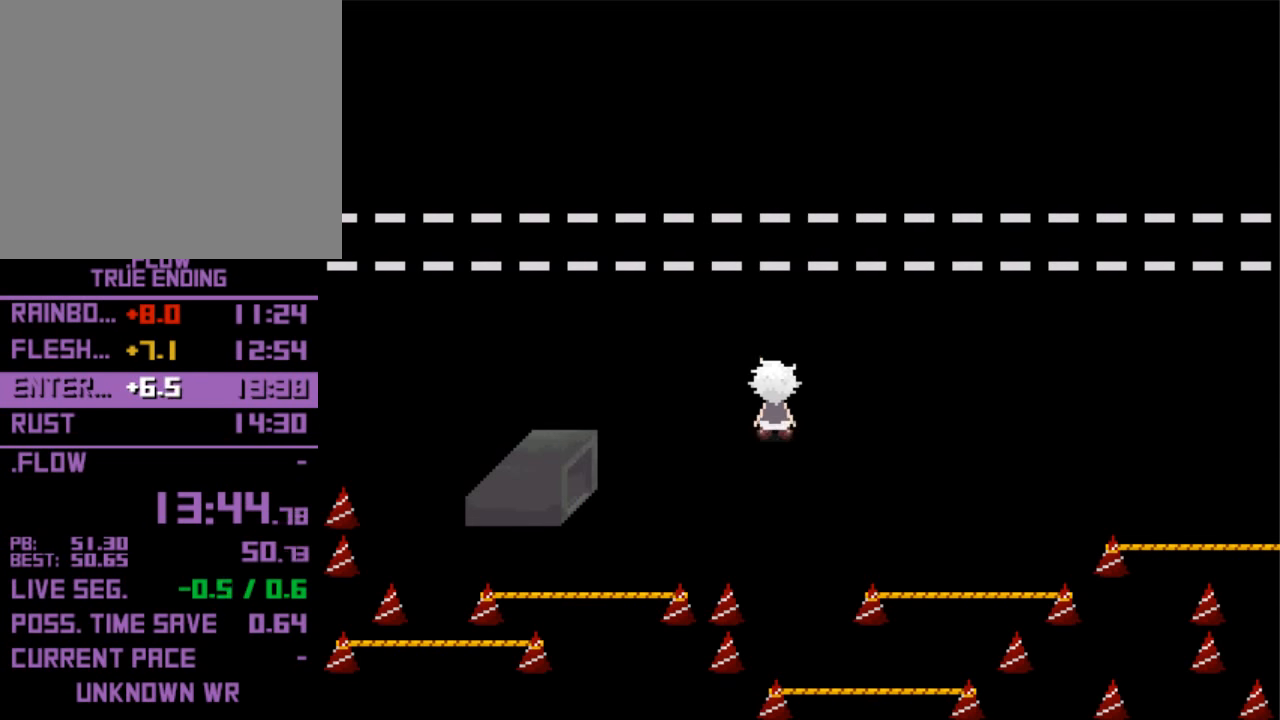
{"keys": ["right", "up"], "events": []}
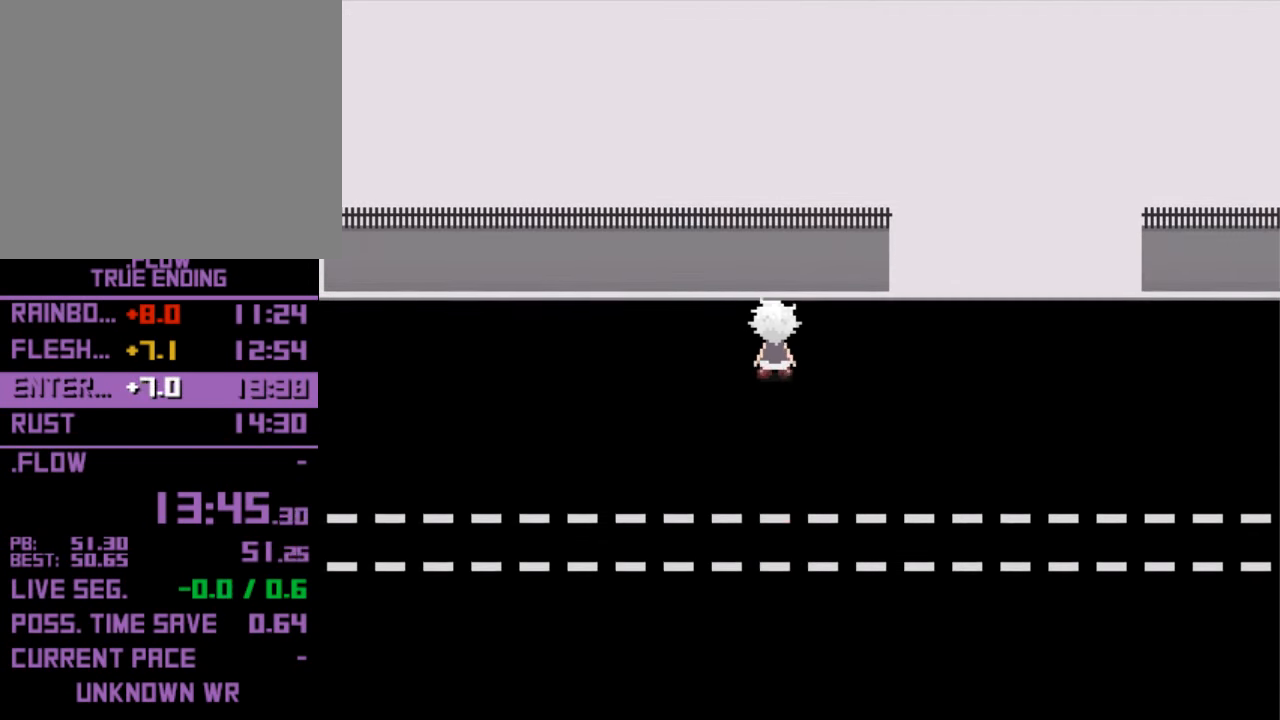
{"keys": ["up"], "events": [[33, "up", "up"], [400, "right", "up"], [400, "up", "down"]]}
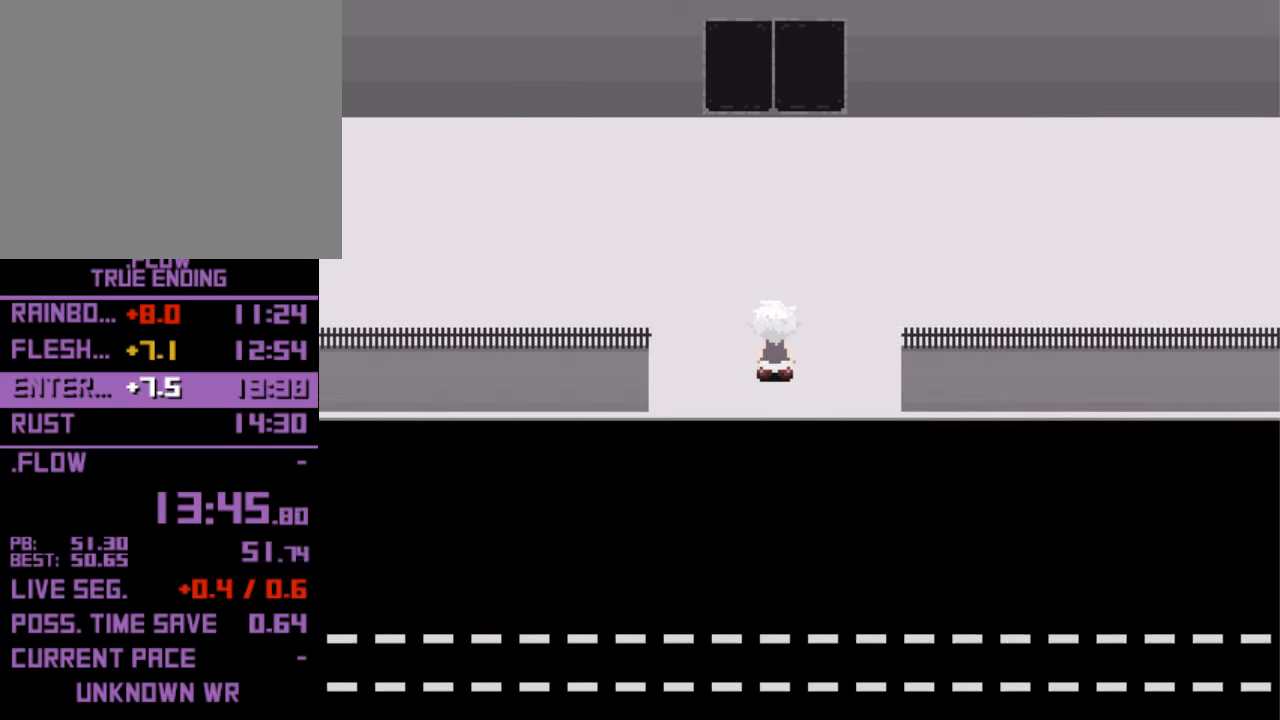
{"keys": ["up"], "events": []}
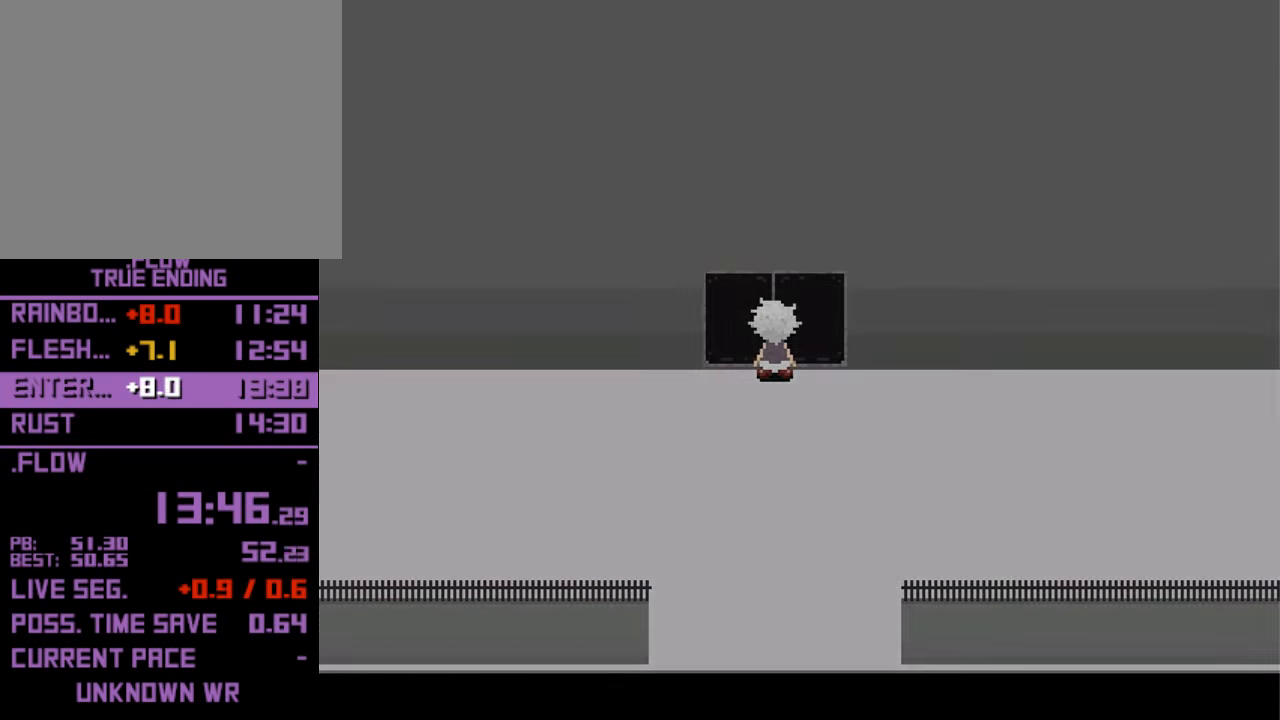
{"keys": ["up"], "events": []}
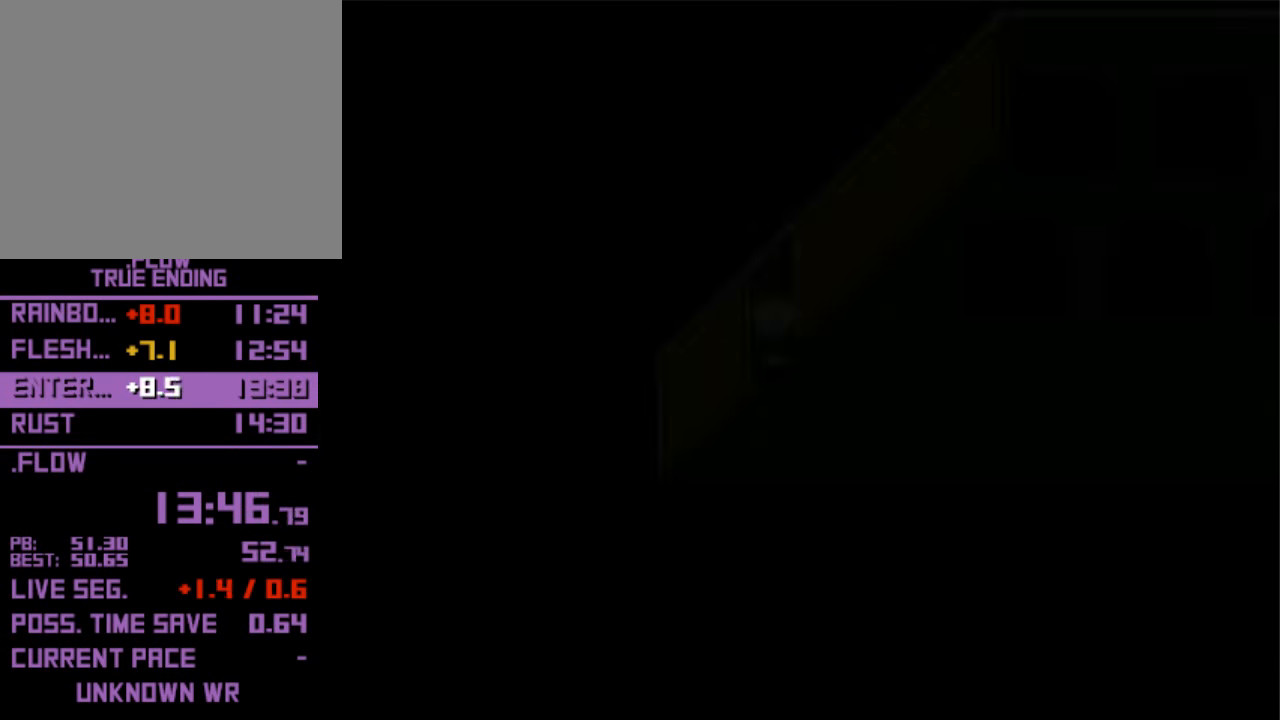
{"keys": ["right"], "events": [[267, "right", "down"], [300, "up", "up"]]}
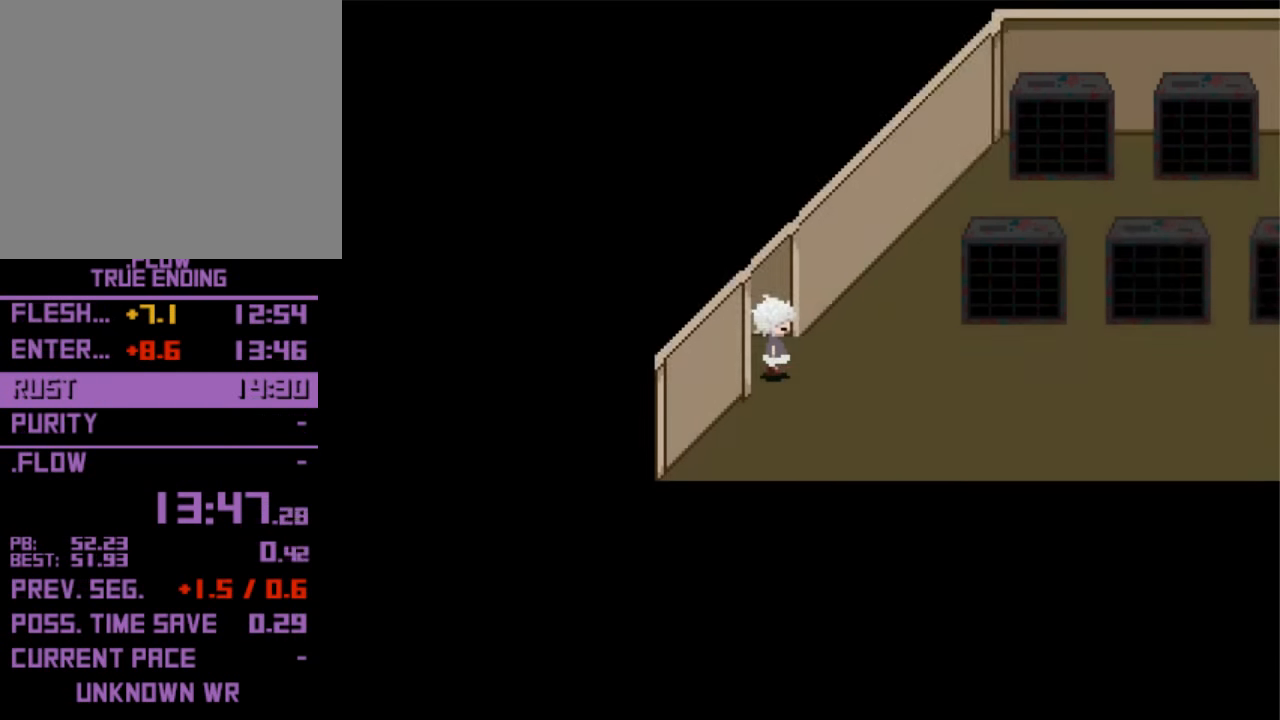
{"keys": ["right"], "events": []}
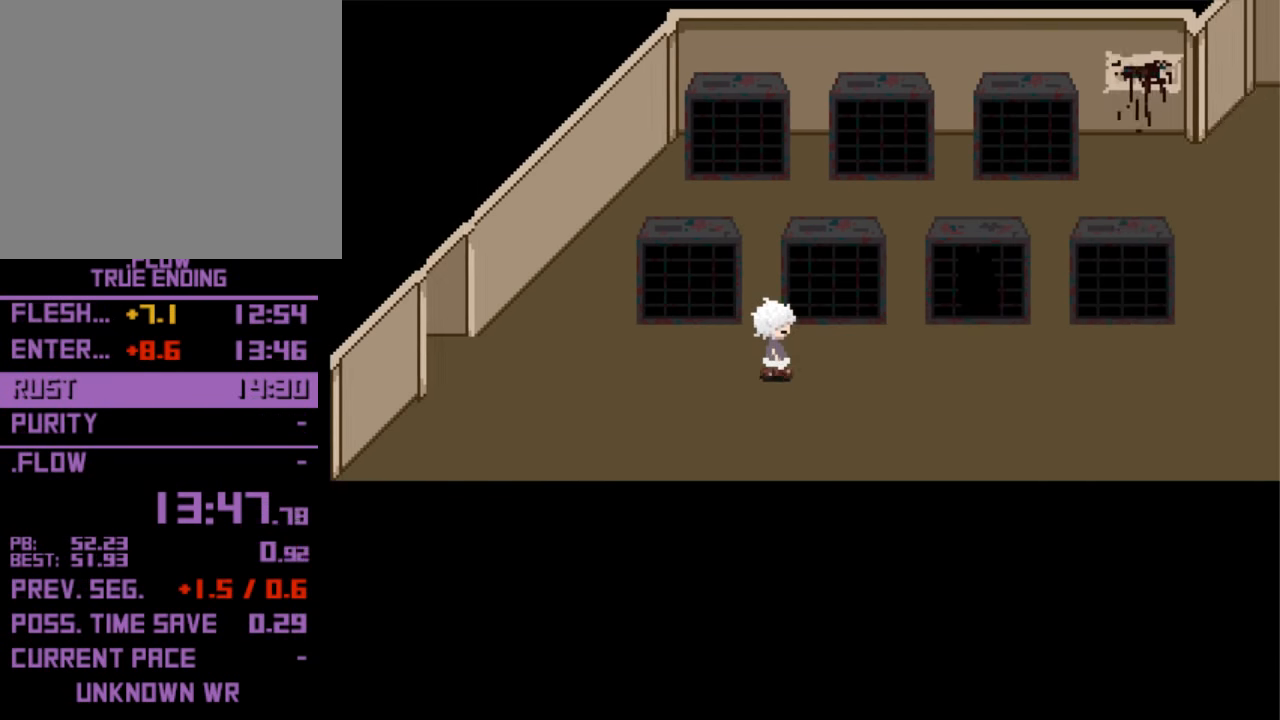
{"keys": ["right"], "events": []}
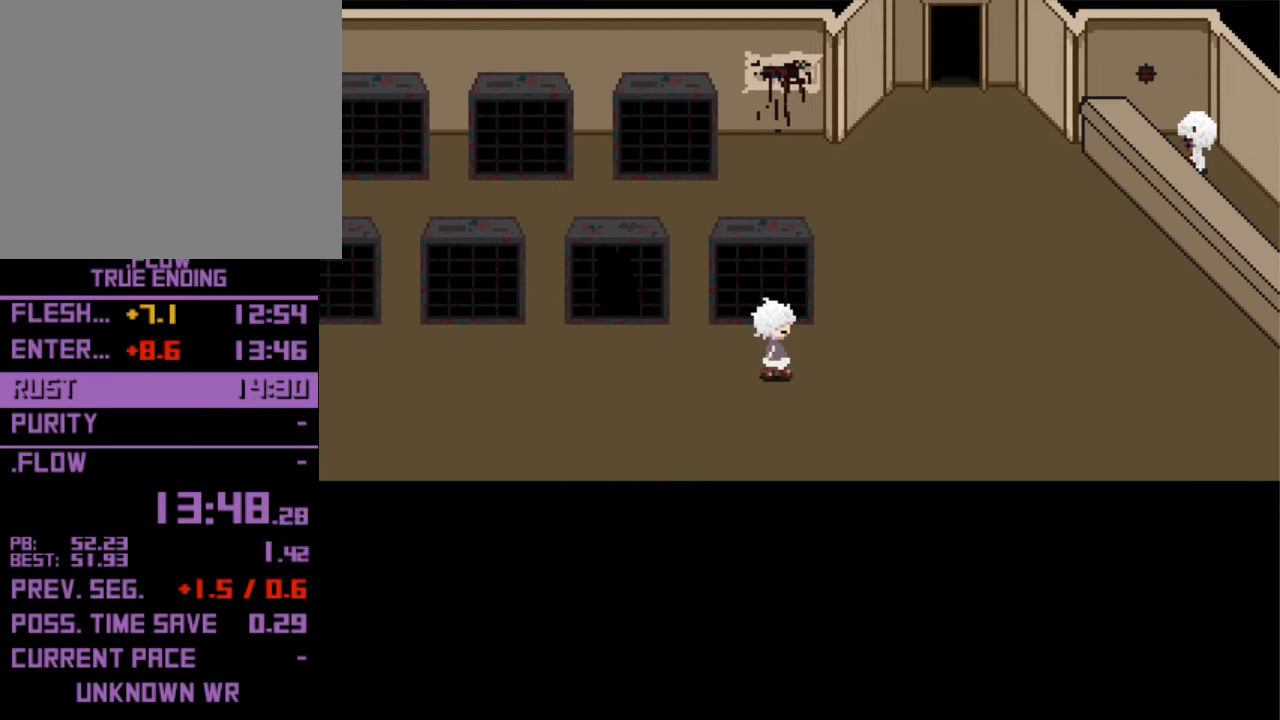
{"keys": ["up"], "events": [[300, "right", "up"], [300, "up", "down"]]}
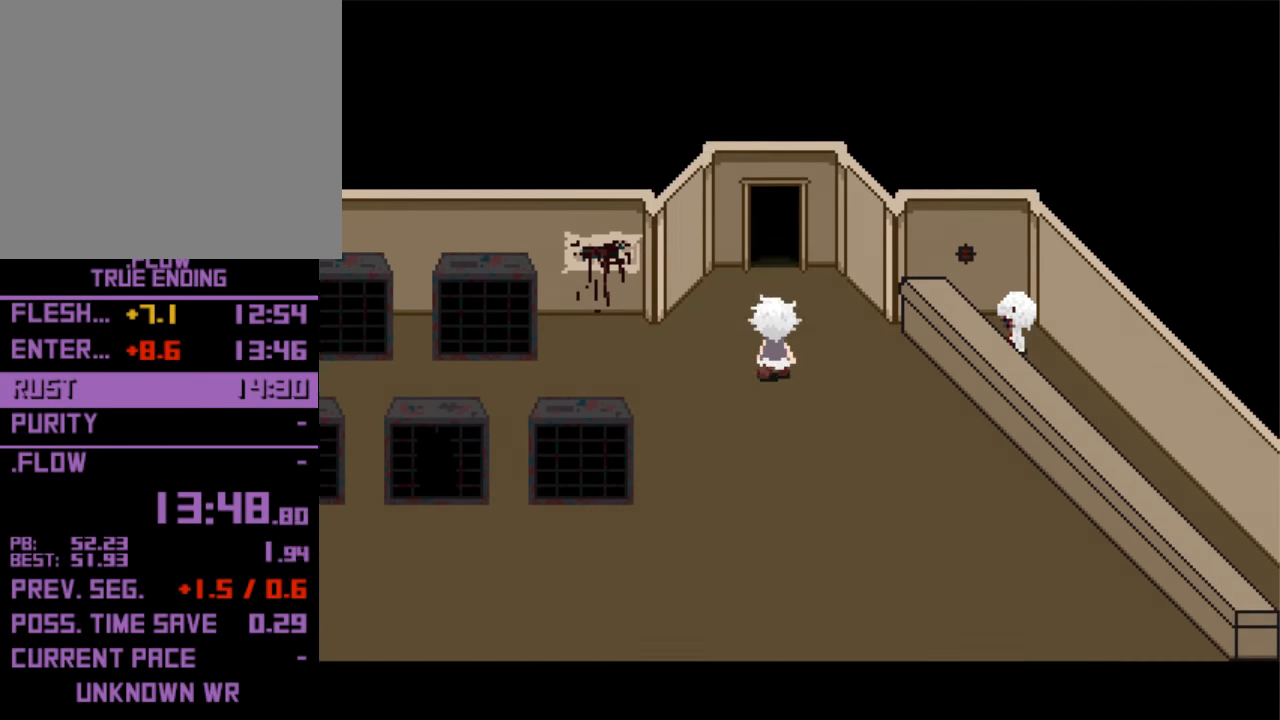
{"keys": ["up"], "events": []}
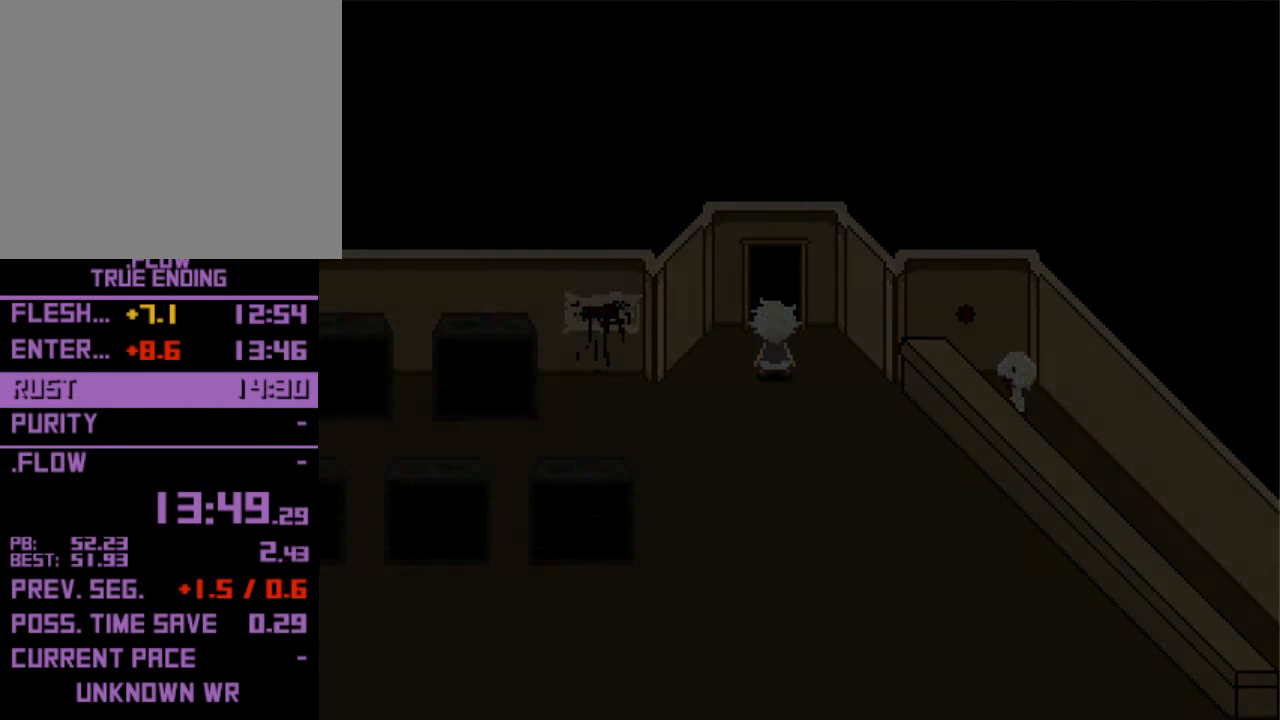
{"keys": ["up"], "events": []}
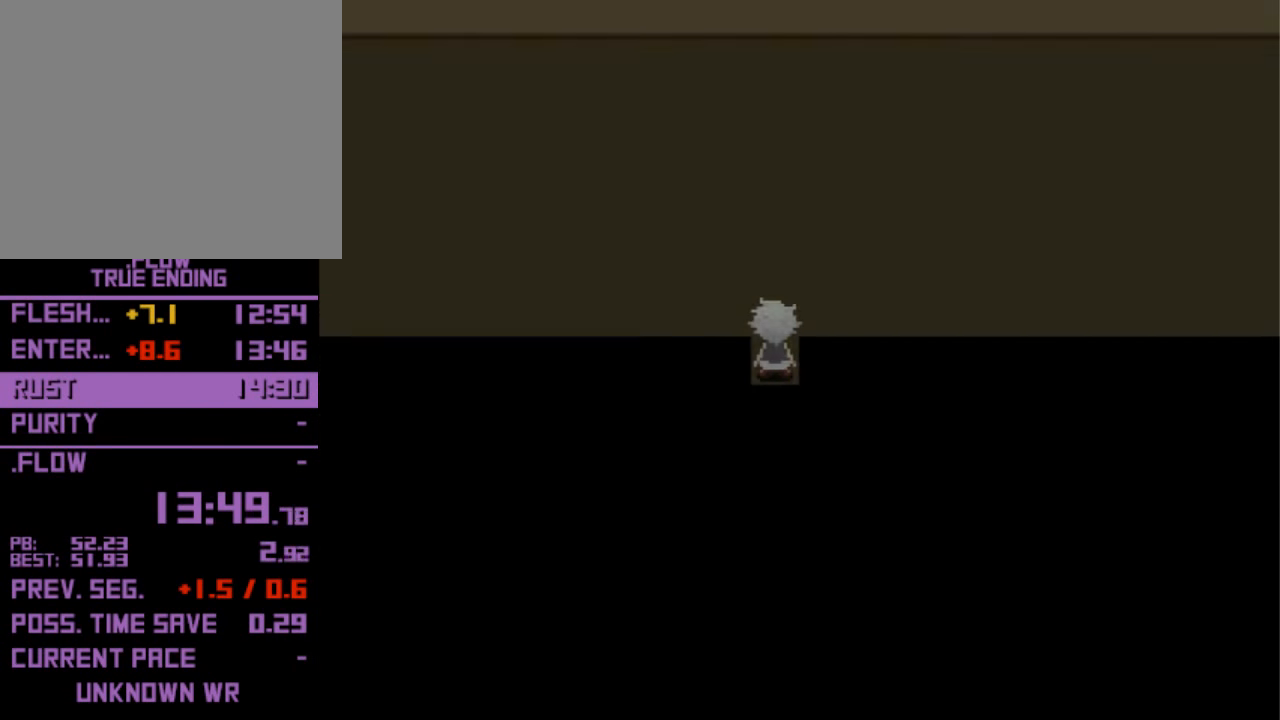
{"keys": ["right"], "events": [[367, "right", "down"], [367, "up", "up"]]}
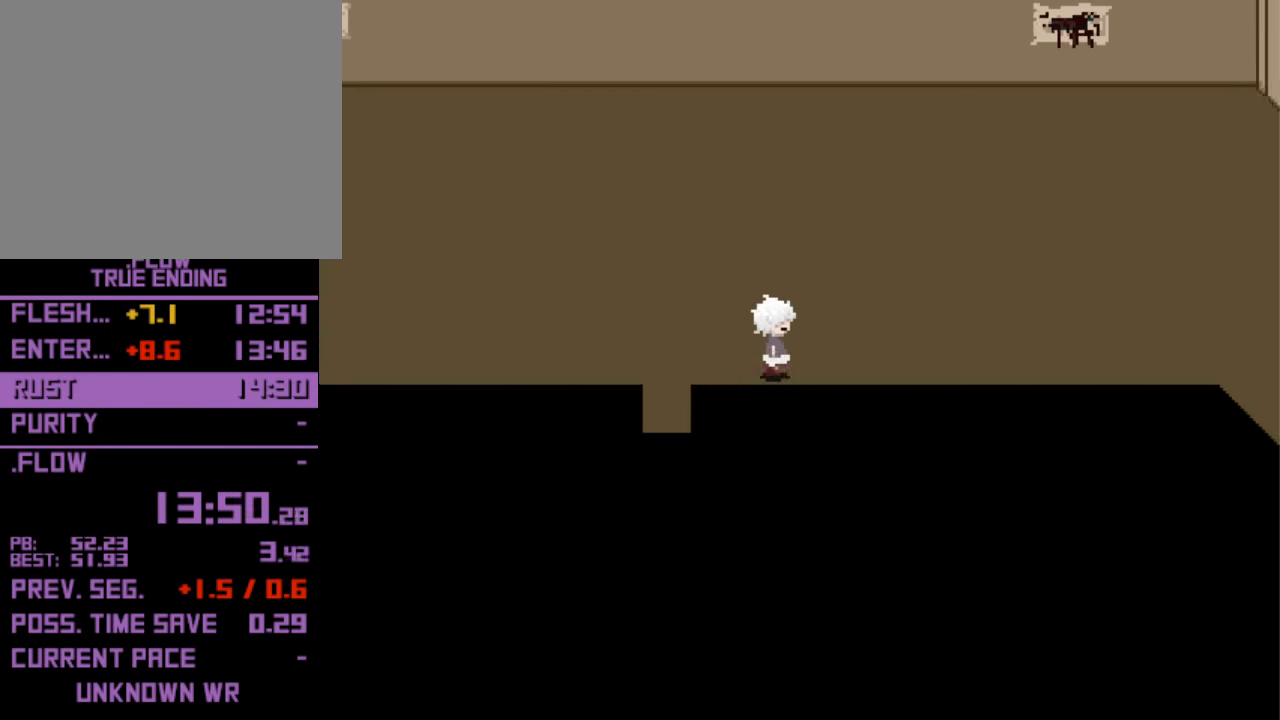
{"keys": ["right"], "events": []}
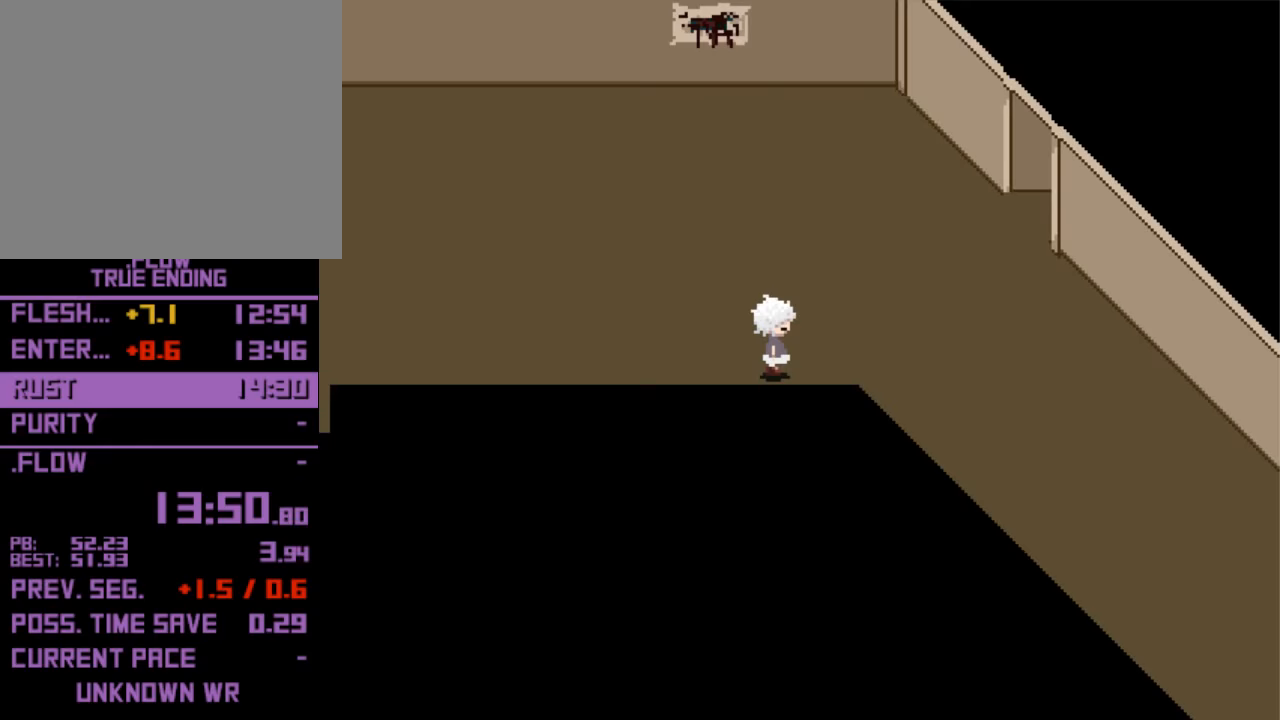
{"keys": ["down", "right"], "events": [[467, "down", "down"]]}
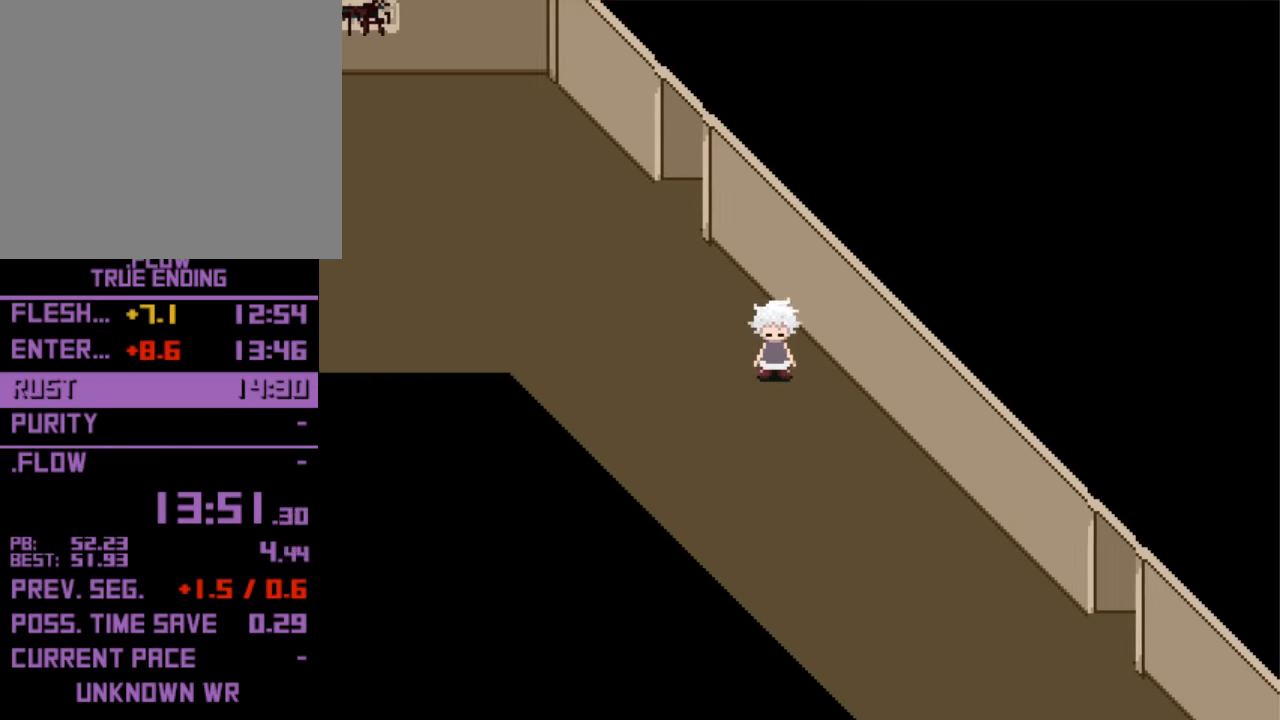
{"keys": ["right"], "events": [[333, "down", "up"]]}
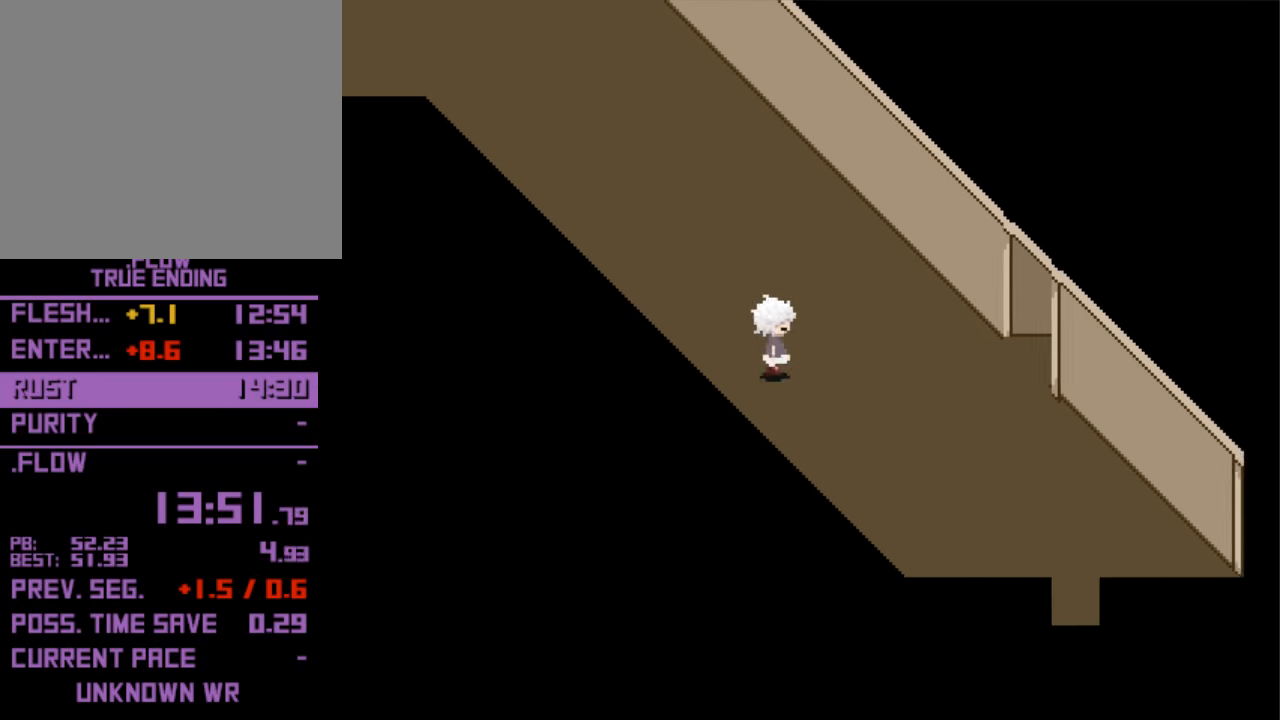
{"keys": ["right"], "events": [[233, "down", "down"], [500, "down", "up"]]}
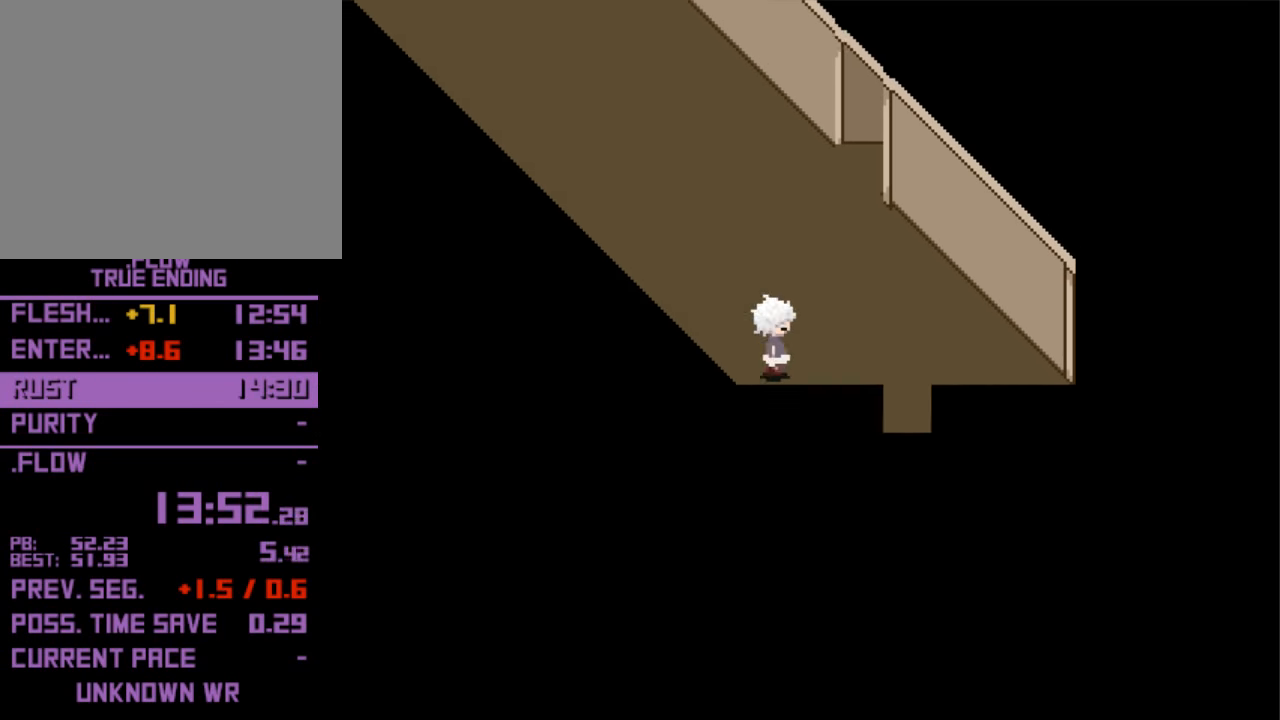
{"keys": ["down"], "events": [[133, "down", "down"], [233, "right", "up"]]}
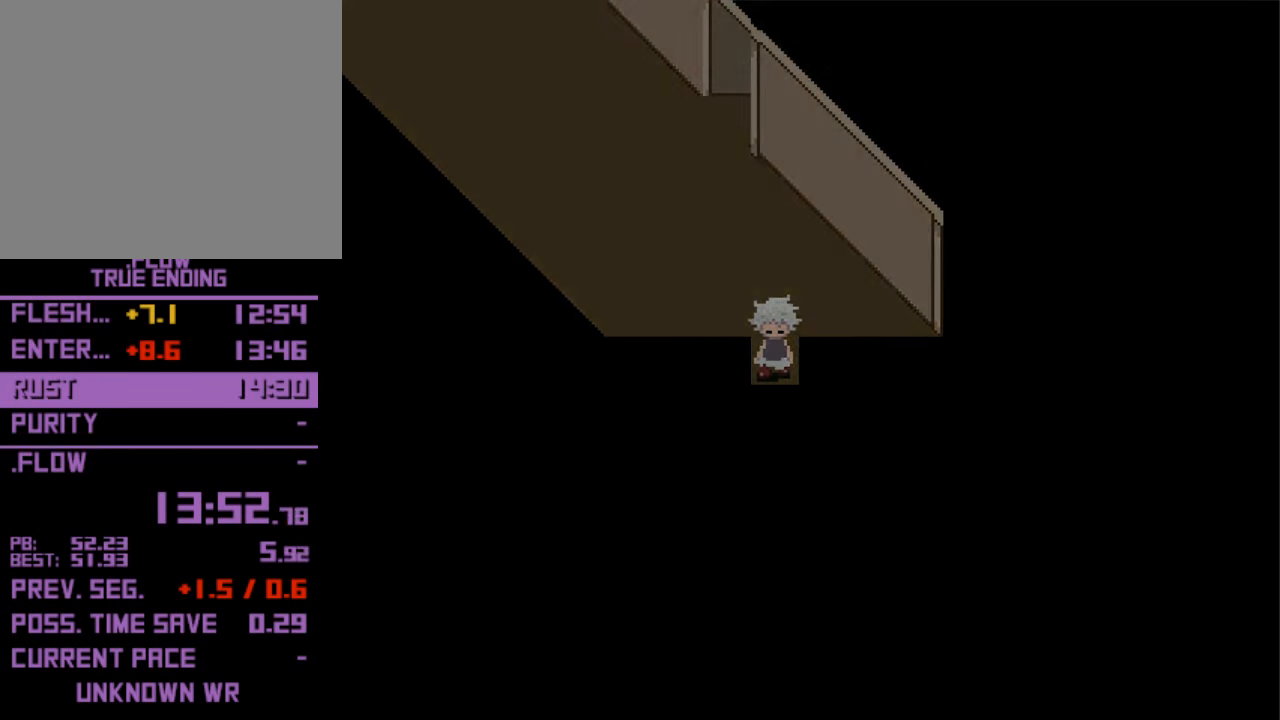
{"keys": ["down"], "events": []}
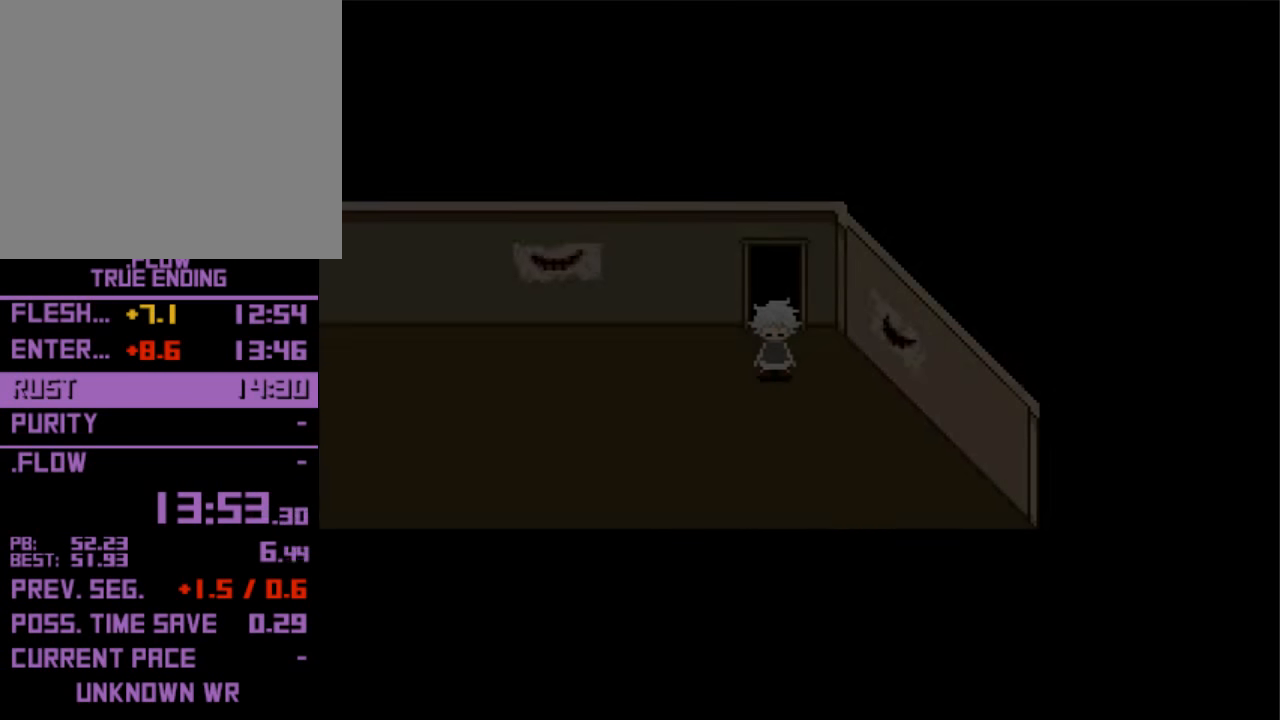
{"keys": ["left"], "events": [[367, "down", "up"], [367, "left", "down"]]}
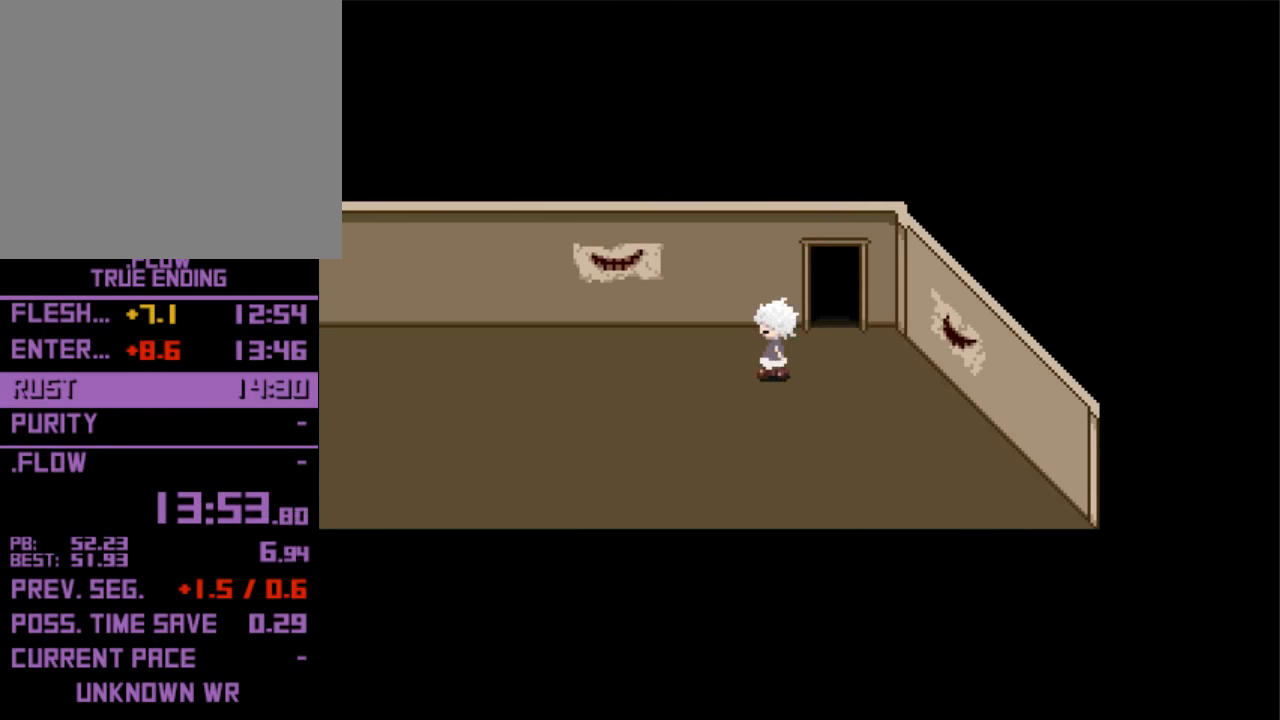
{"keys": ["left"], "events": []}
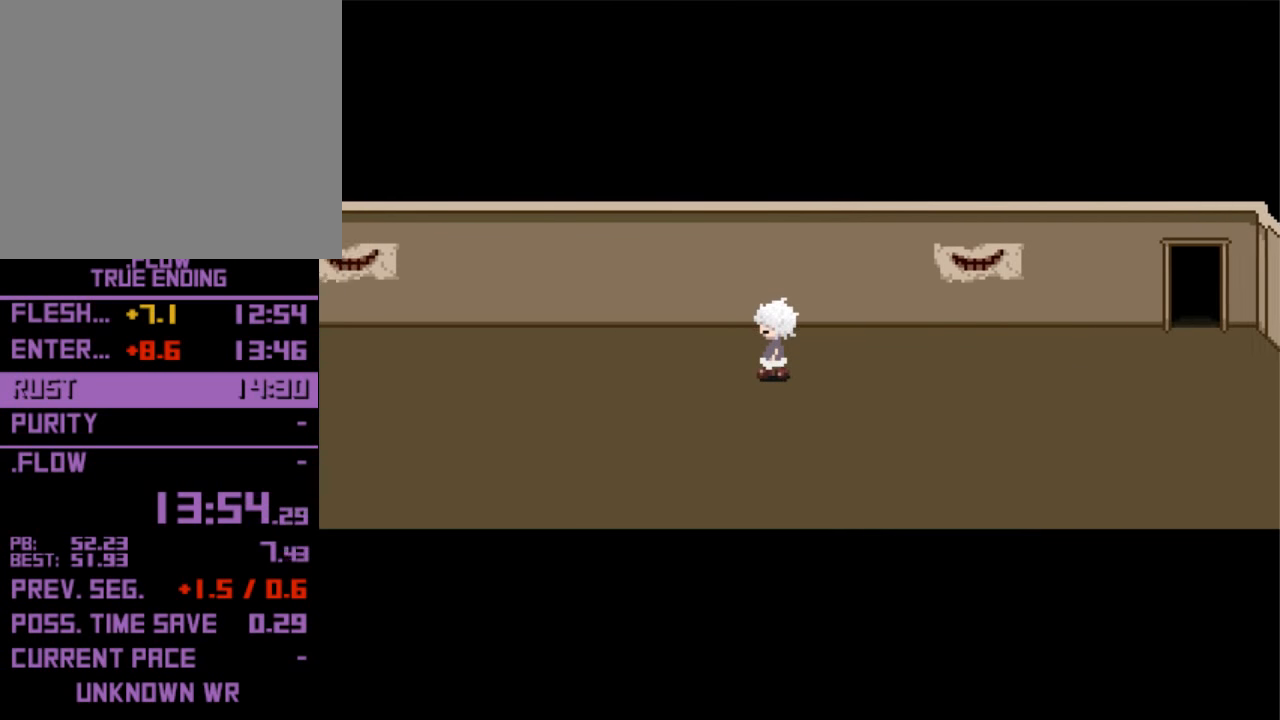
{"keys": ["left"], "events": []}
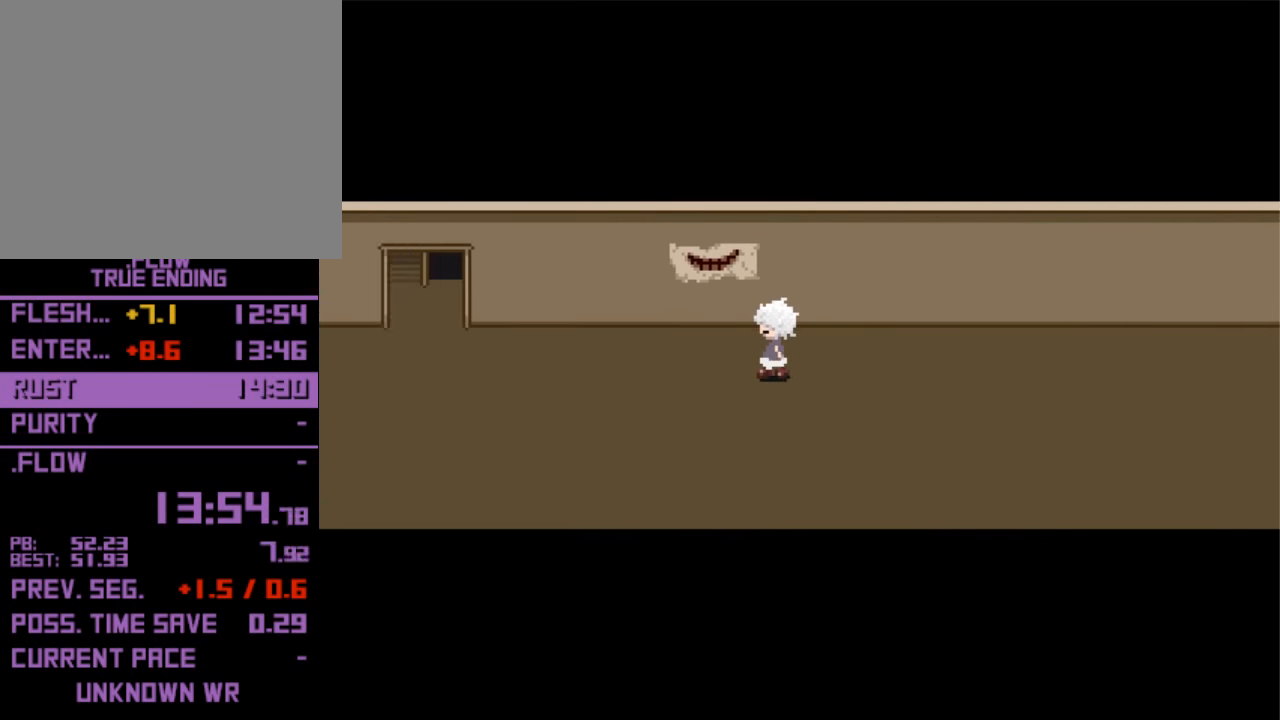
{"keys": ["up"], "events": [[467, "up", "down"], [500, "left", "up"]]}
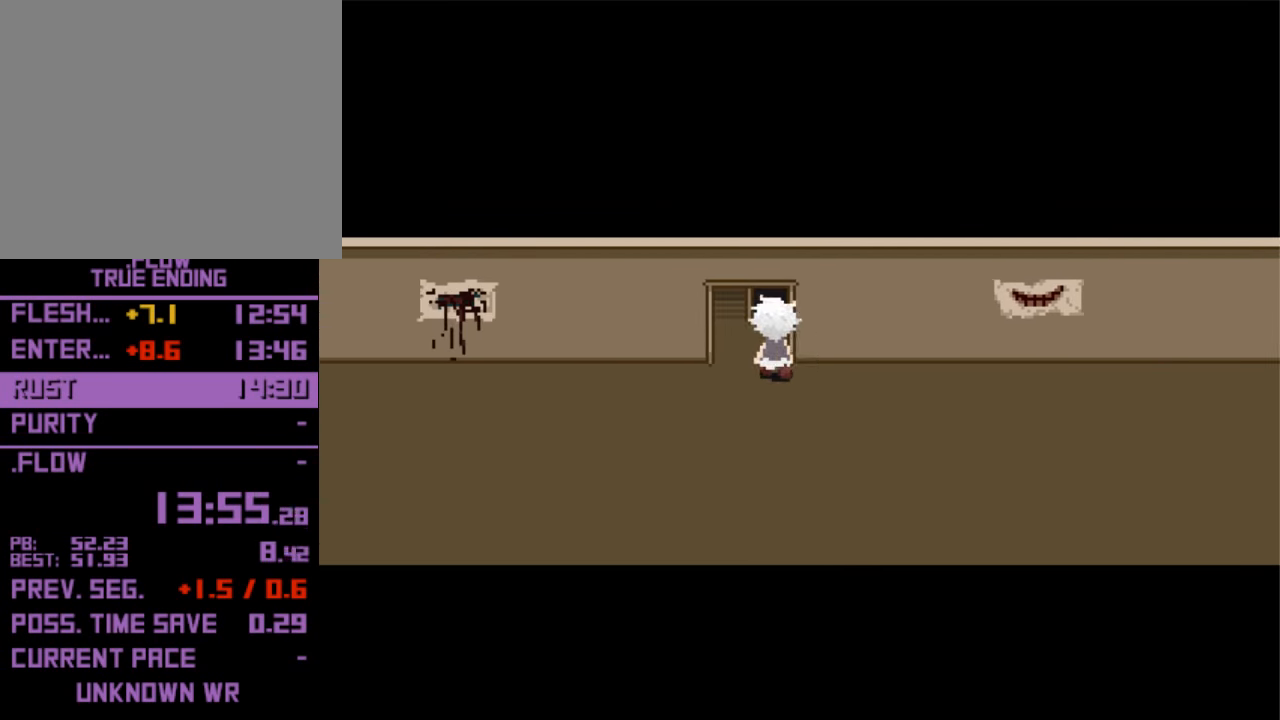
{"keys": ["up"], "events": []}
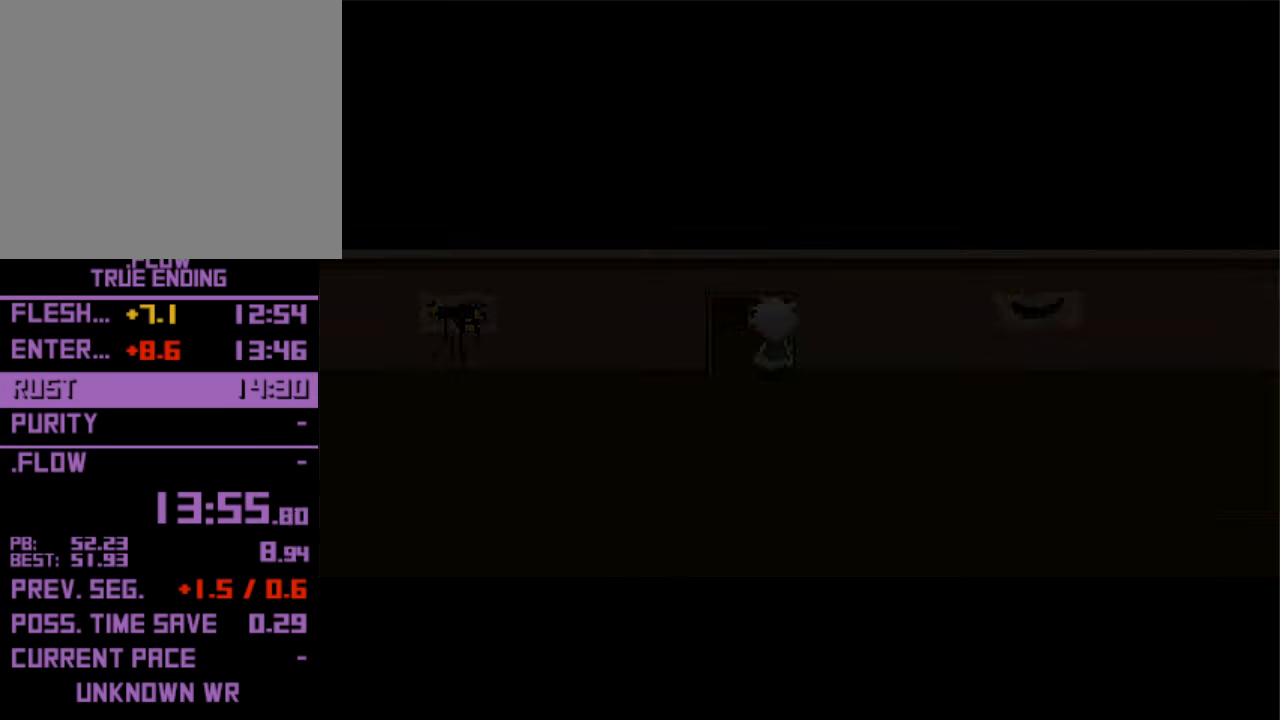
{"keys": ["right"], "events": [[33, "right", "down"], [33, "up", "up"]]}
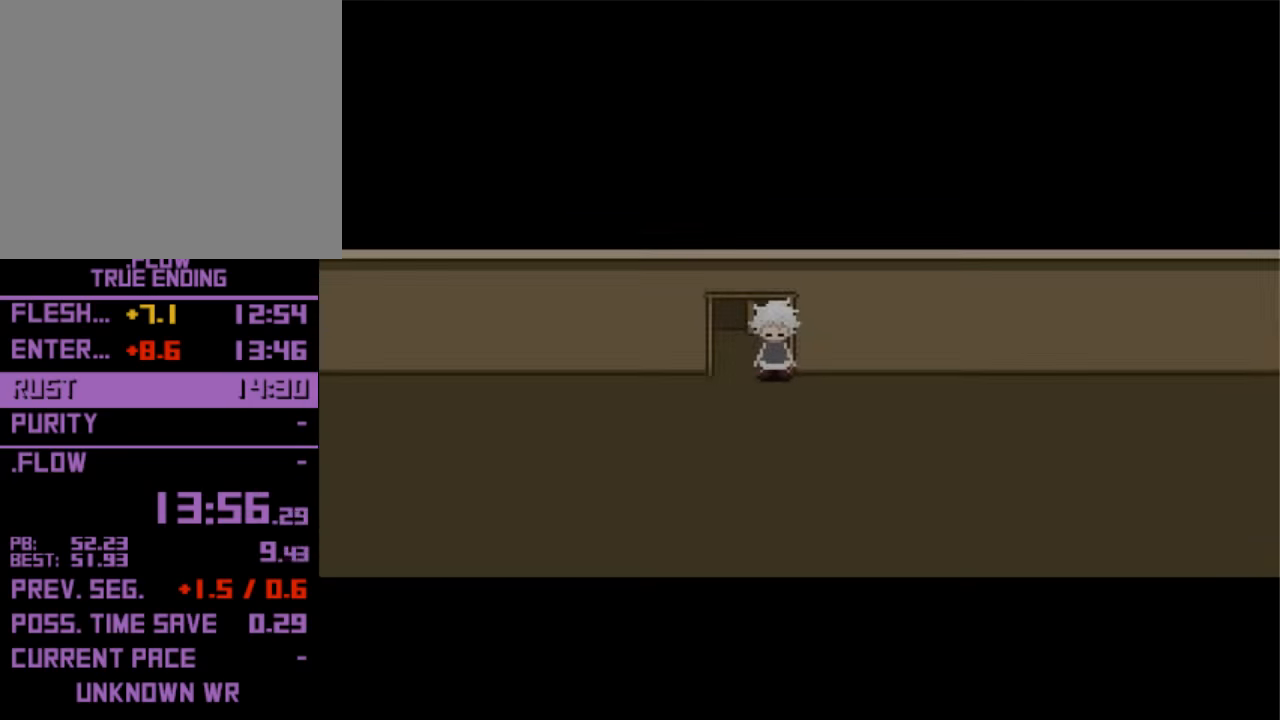
{"keys": ["right"], "events": [[133, "down", "down"], [166, "down", "up"], [400, "down", "down"], [500, "down", "up"]]}
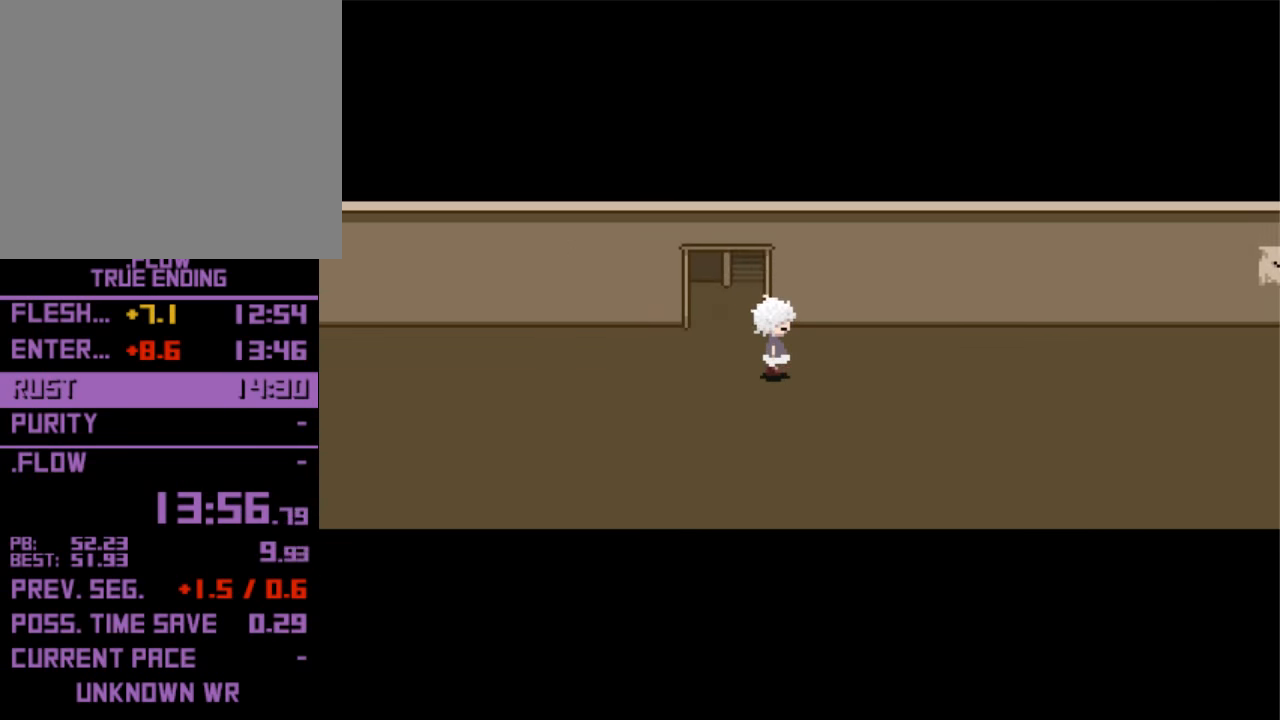
{"keys": ["right"], "events": []}
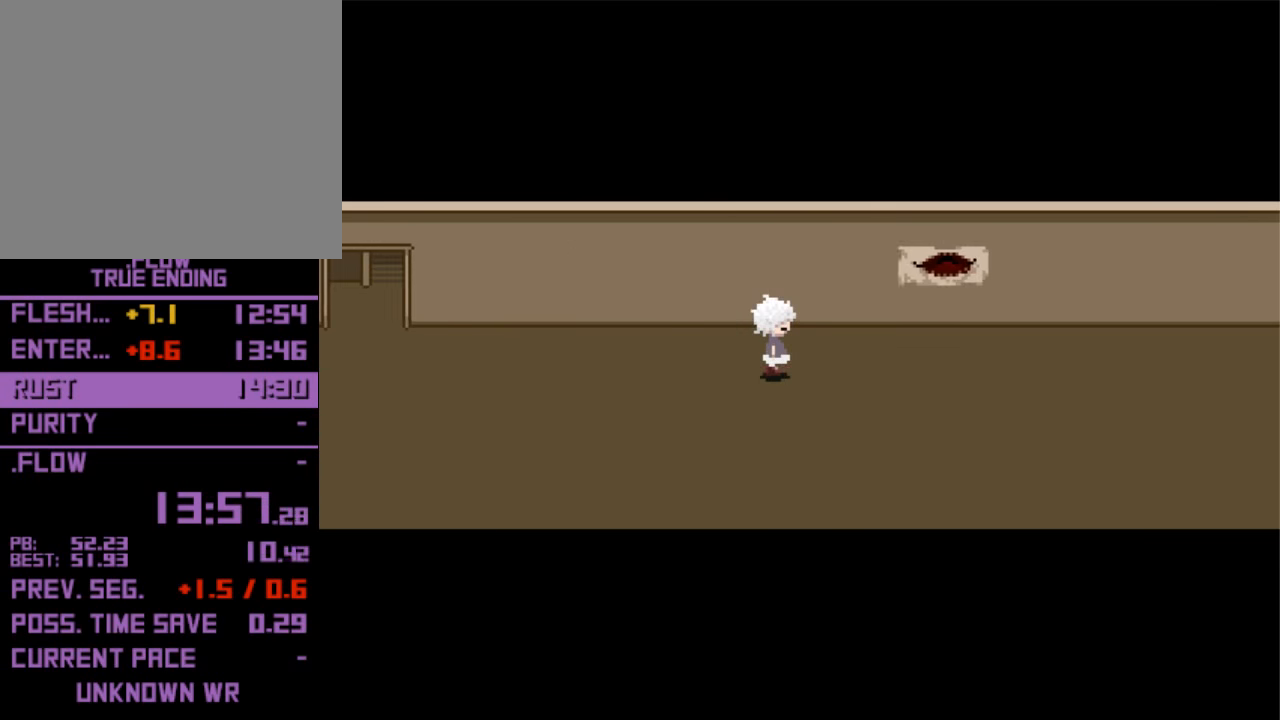
{"keys": ["right"], "events": []}
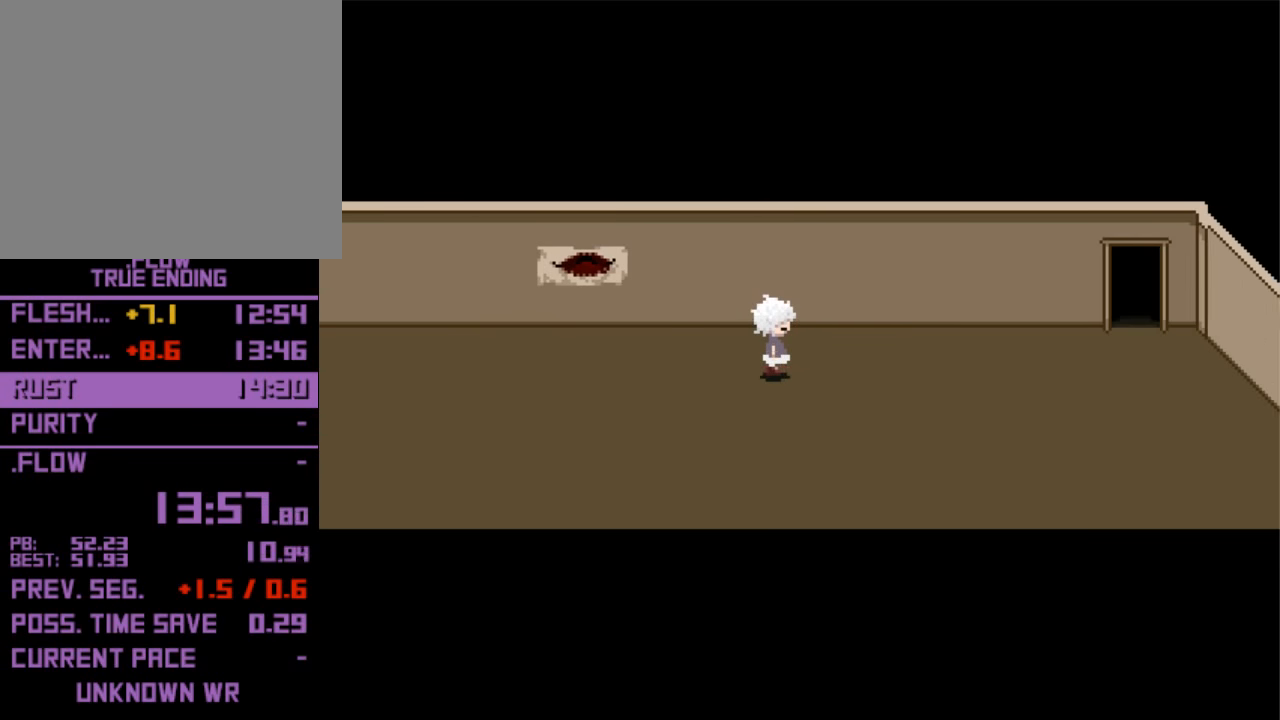
{"keys": ["up"], "events": [[466, "up", "down"], [500, "right", "up"]]}